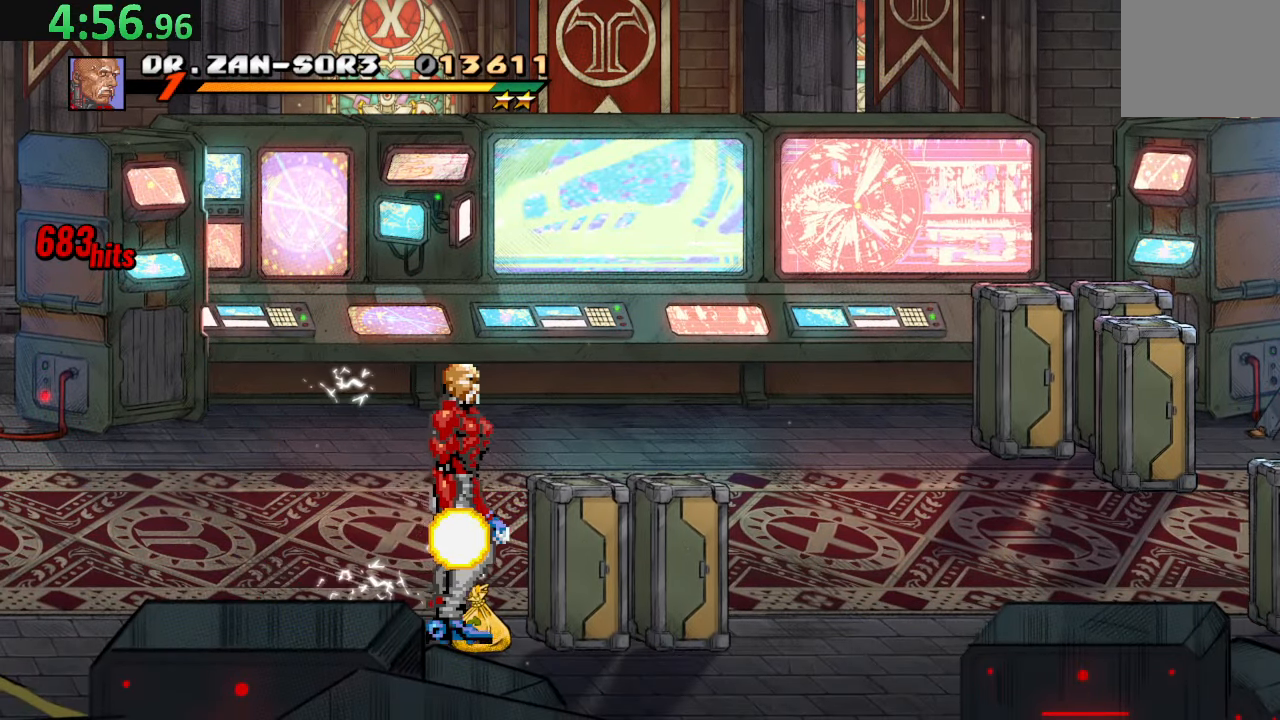
Gameplay with a controller (PlayStation layout); each line is a JSON object with the inputs held at the frame after it. "events" lists button and stick changes between this image and that frame as [ms after this image, input, new state], when the widget could be followed in between. Not read: L3 R3 right_stick.
{"buttons": ["CIRCLE"], "left_stick": "center", "events": [[17, "DPAD_RIGHT", "up"], [50, "SQUARE", "down"], [150, "SQUARE", "up"], [483, "CIRCLE", "down"]]}
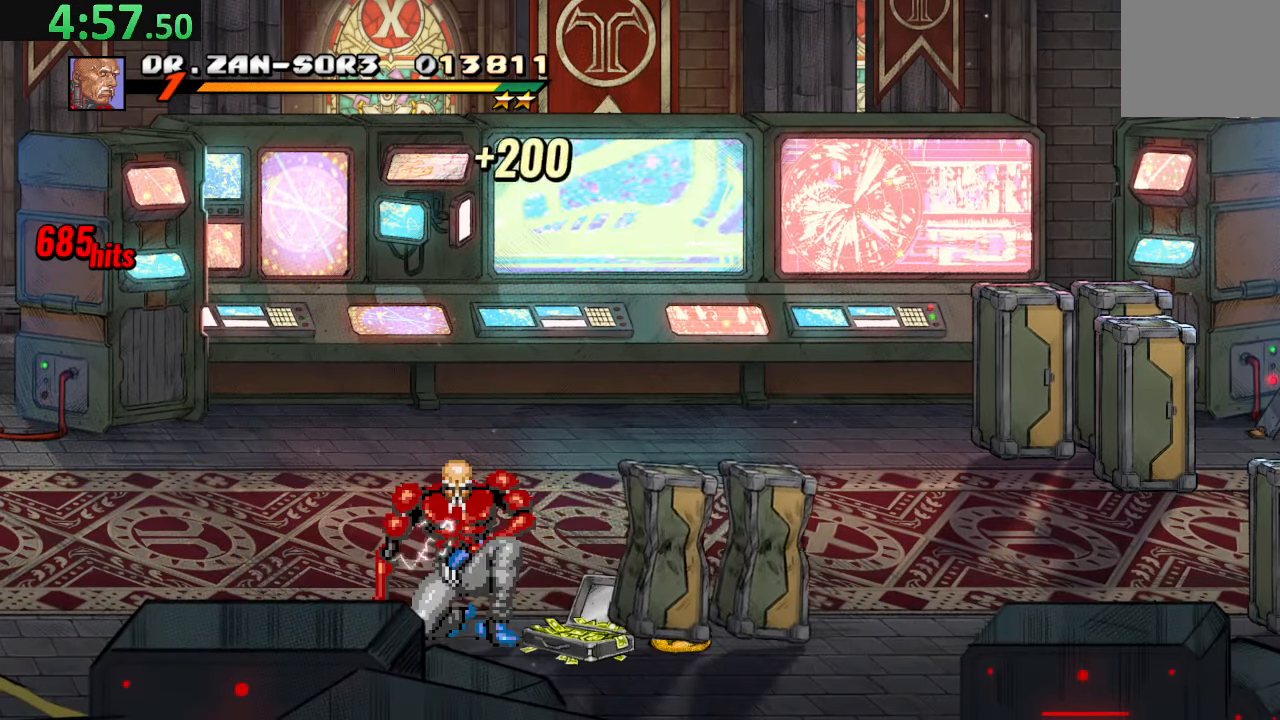
{"buttons": ["DPAD_RIGHT"], "left_stick": "center", "events": [[50, "CIRCLE", "up"], [167, "DPAD_RIGHT", "down"]]}
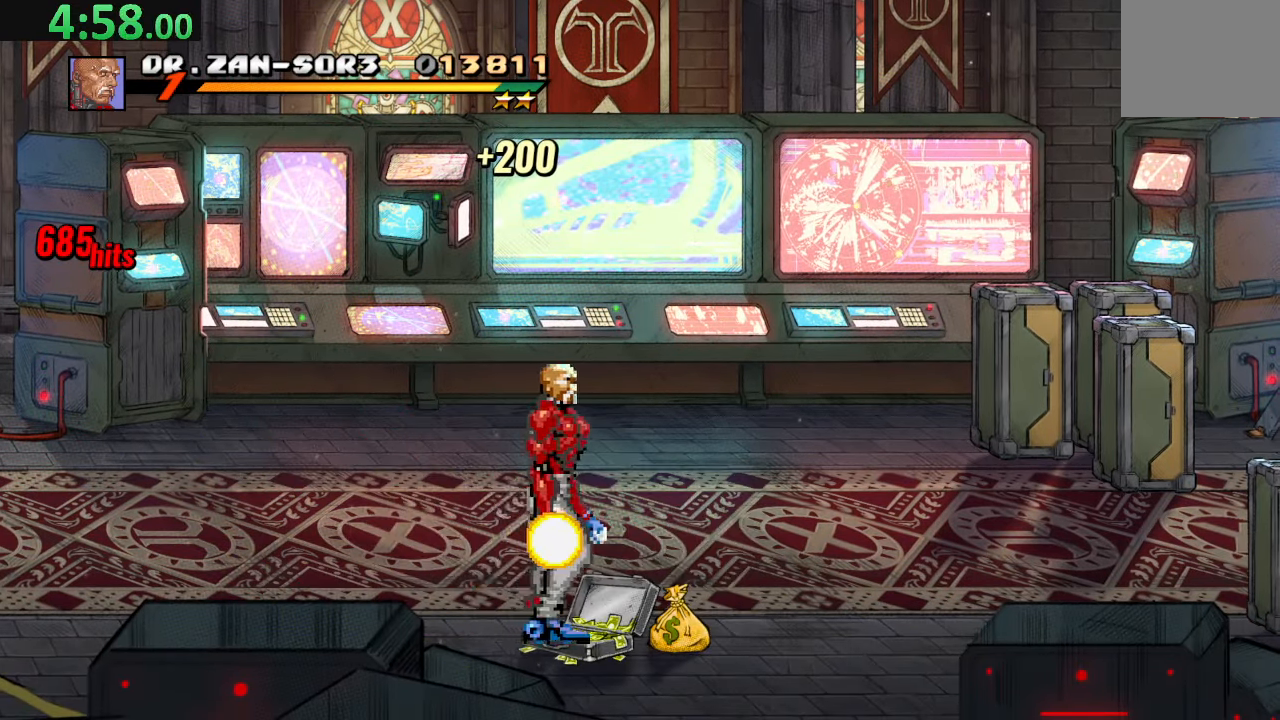
{"buttons": ["DPAD_RIGHT"], "left_stick": "center", "events": [[17, "DPAD_RIGHT", "up"], [50, "CIRCLE", "down"], [134, "CIRCLE", "up"], [300, "DPAD_RIGHT", "down"], [300, "DPAD_UP", "down"], [384, "DPAD_UP", "up"]]}
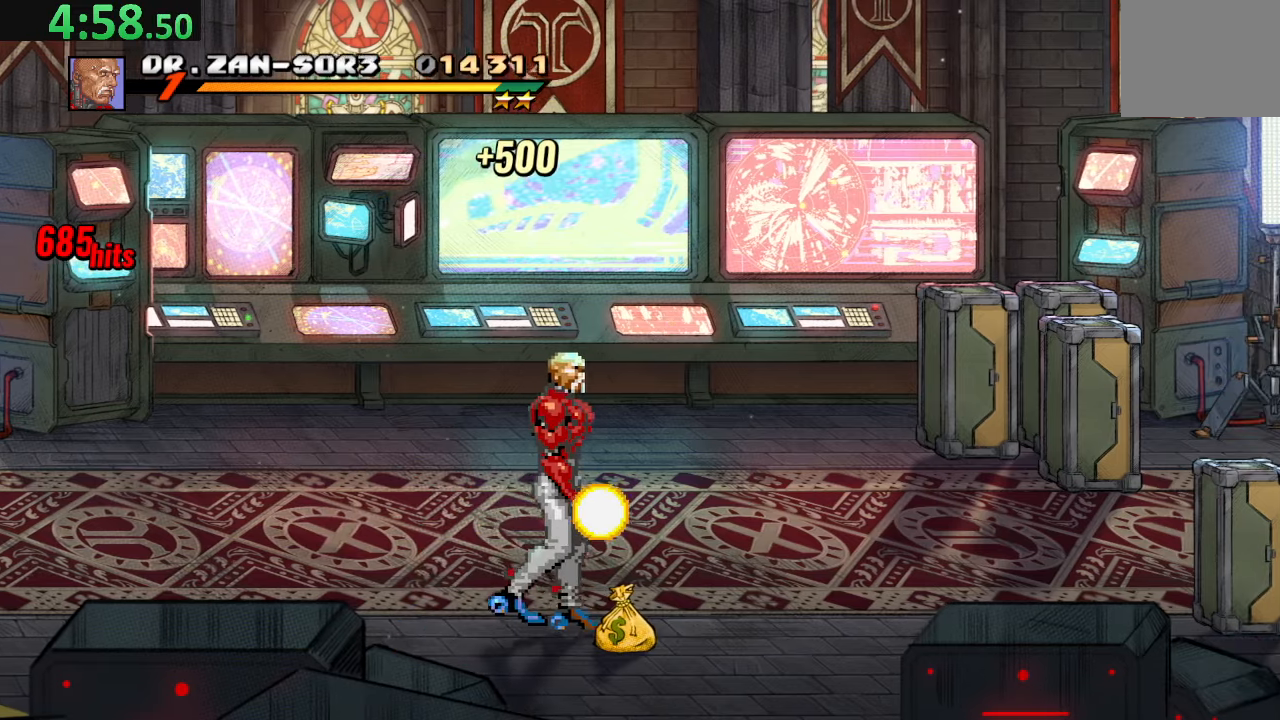
{"buttons": ["DPAD_RIGHT"], "left_stick": "center", "events": [[134, "DPAD_RIGHT", "up"], [184, "CIRCLE", "down"], [267, "CIRCLE", "up"], [284, "DPAD_RIGHT", "down"], [350, "DPAD_RIGHT", "up"], [417, "DPAD_RIGHT", "down"]]}
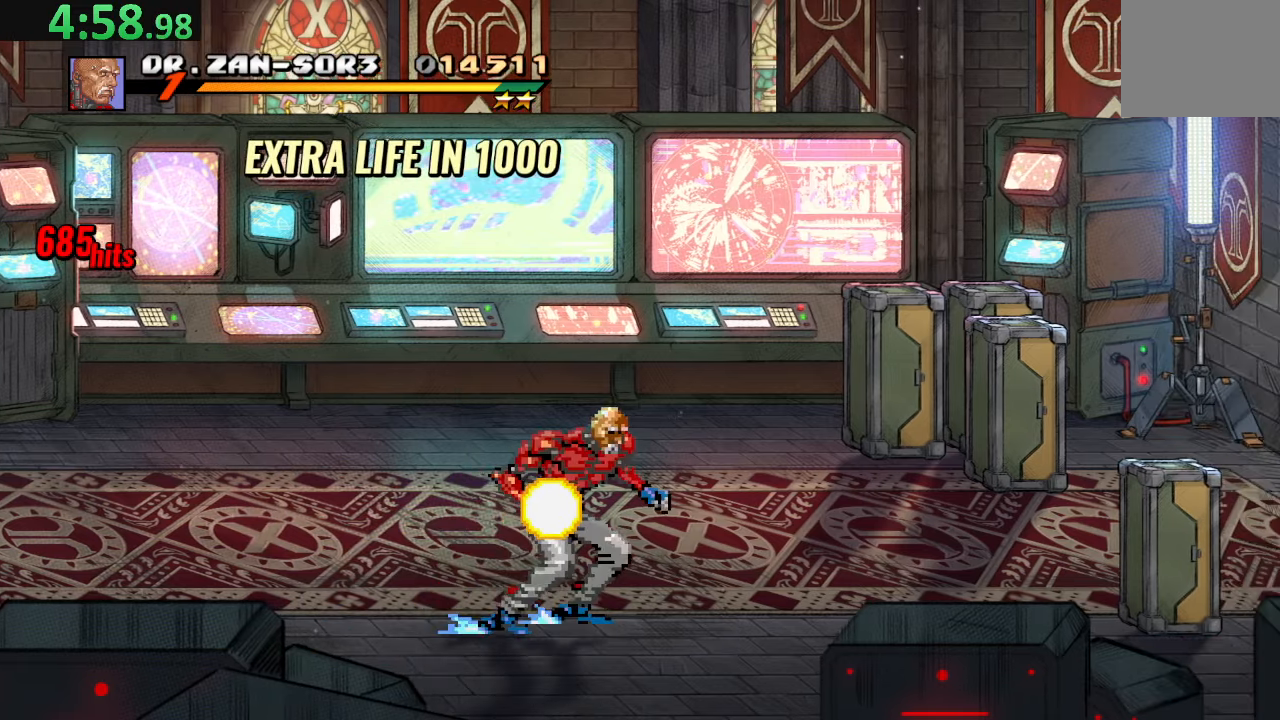
{"buttons": ["SQUARE", "DPAD_RIGHT"], "left_stick": "center", "events": [[417, "SQUARE", "down"]]}
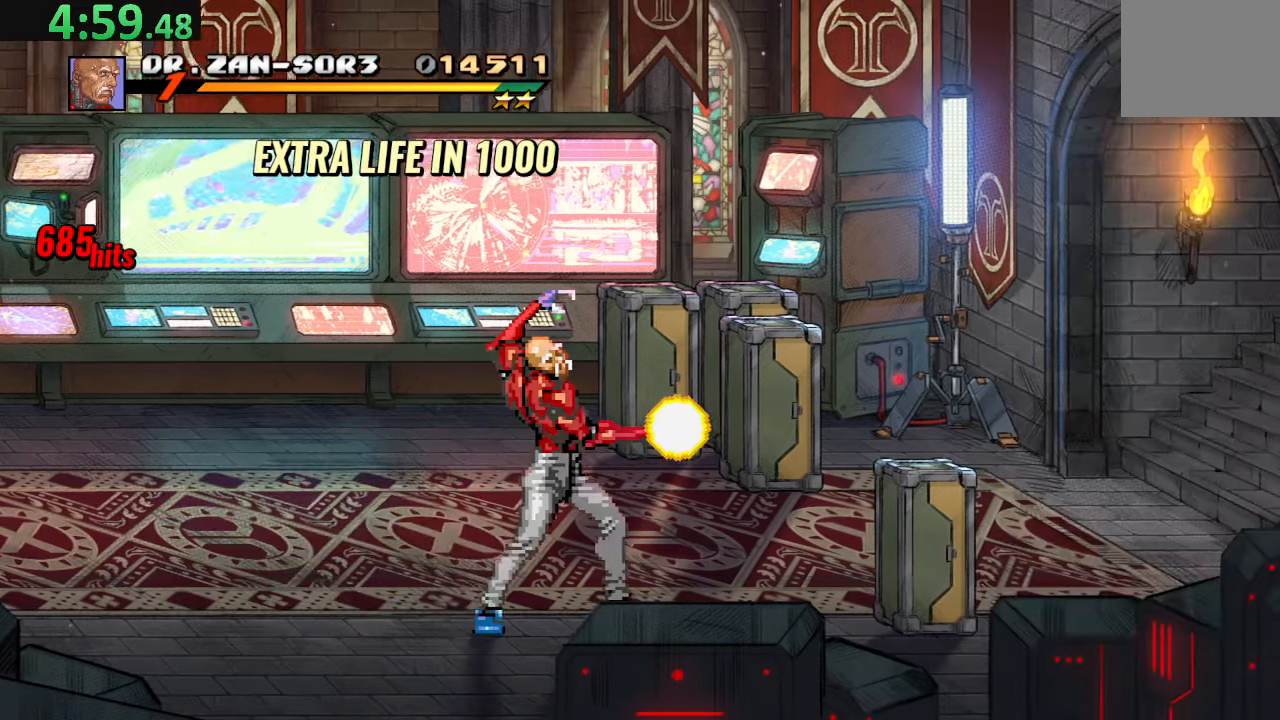
{"buttons": [], "left_stick": "center", "events": [[150, "DPAD_RIGHT", "up"], [150, "SQUARE", "up"]]}
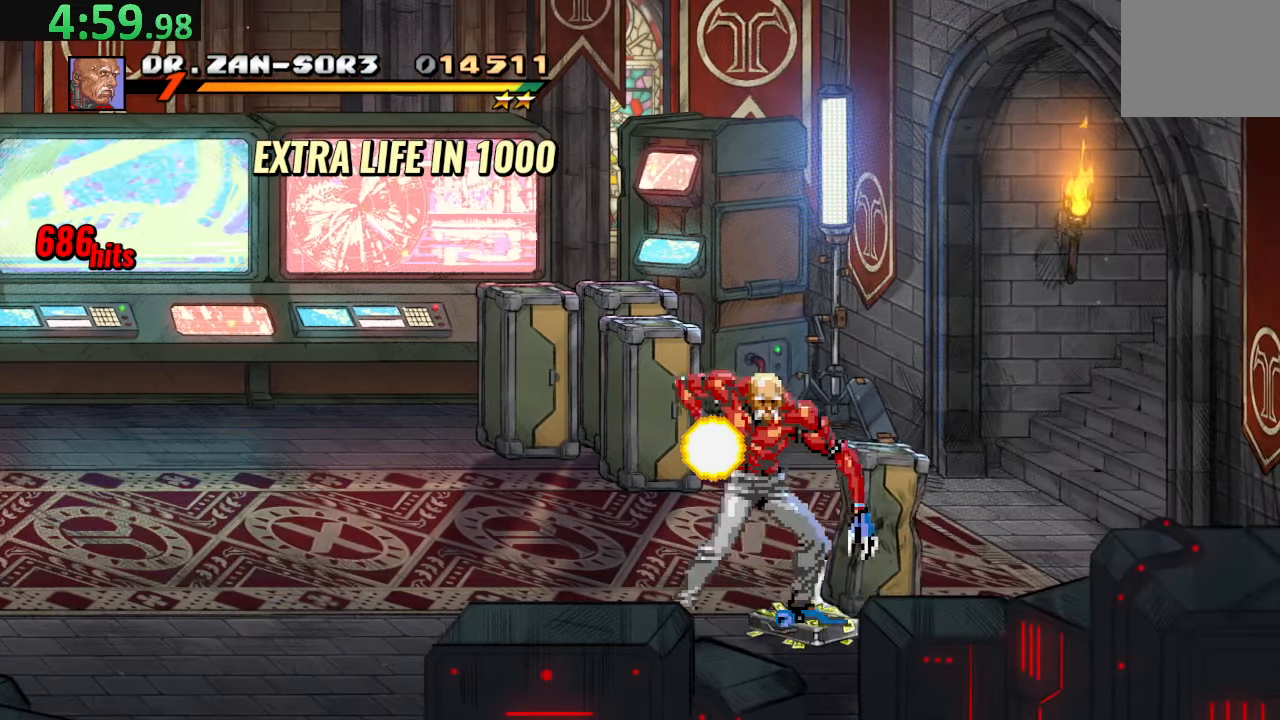
{"buttons": [], "left_stick": "center", "events": [[217, "DPAD_RIGHT", "down"], [484, "DPAD_RIGHT", "up"]]}
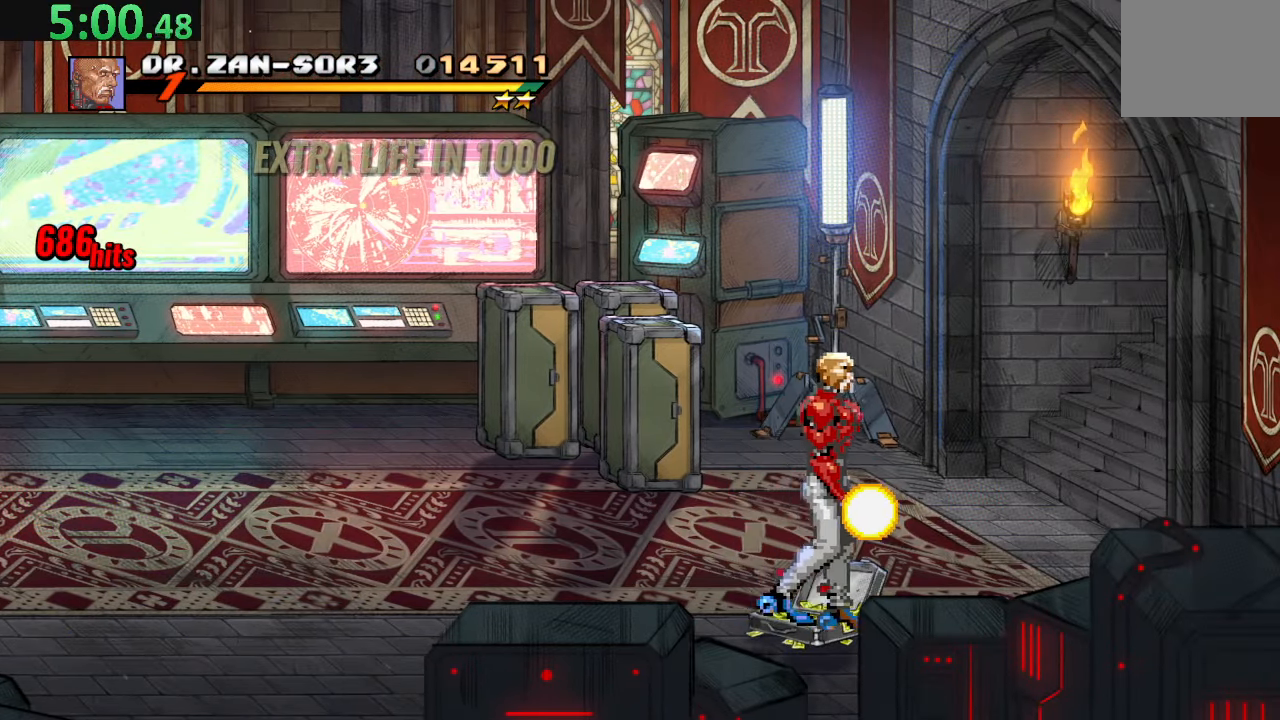
{"buttons": ["DPAD_RIGHT"], "left_stick": "center", "events": [[100, "CIRCLE", "down"], [200, "CIRCLE", "up"], [234, "DPAD_RIGHT", "down"]]}
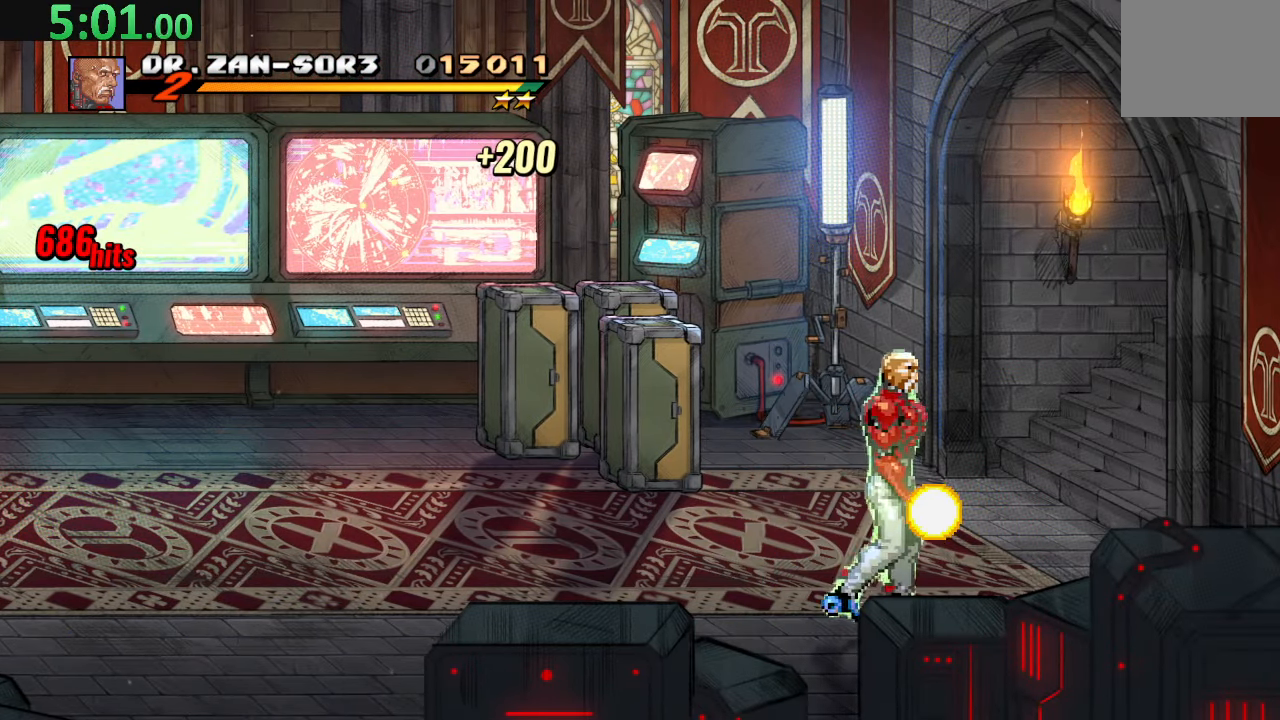
{"buttons": ["DPAD_UP", "DPAD_LEFT"], "left_stick": "center", "events": [[284, "DPAD_UP", "down"], [334, "DPAD_RIGHT", "up"], [350, "DPAD_LEFT", "down"]]}
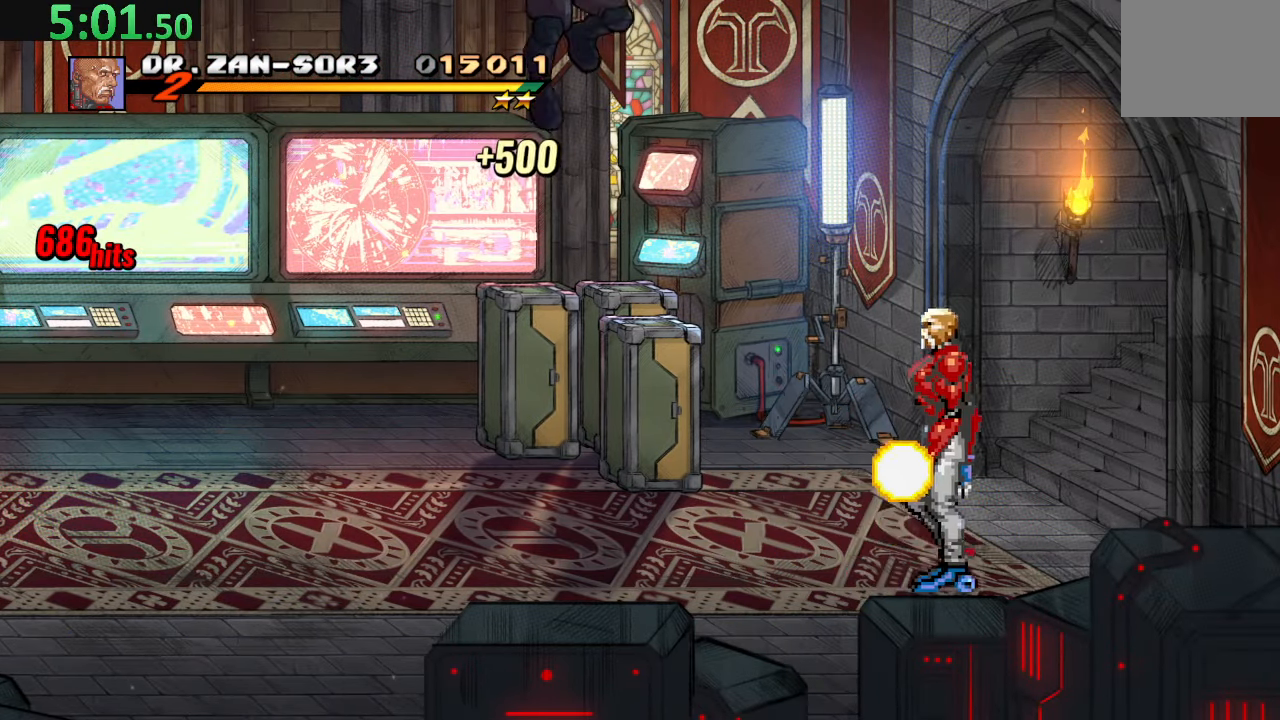
{"buttons": ["DPAD_DOWN", "DPAD_LEFT"], "left_stick": "center", "events": [[200, "DPAD_UP", "up"], [250, "CROSS", "down"], [267, "DPAD_DOWN", "down"], [317, "SQUARE", "down"], [350, "CROSS", "up"], [500, "SQUARE", "up"]]}
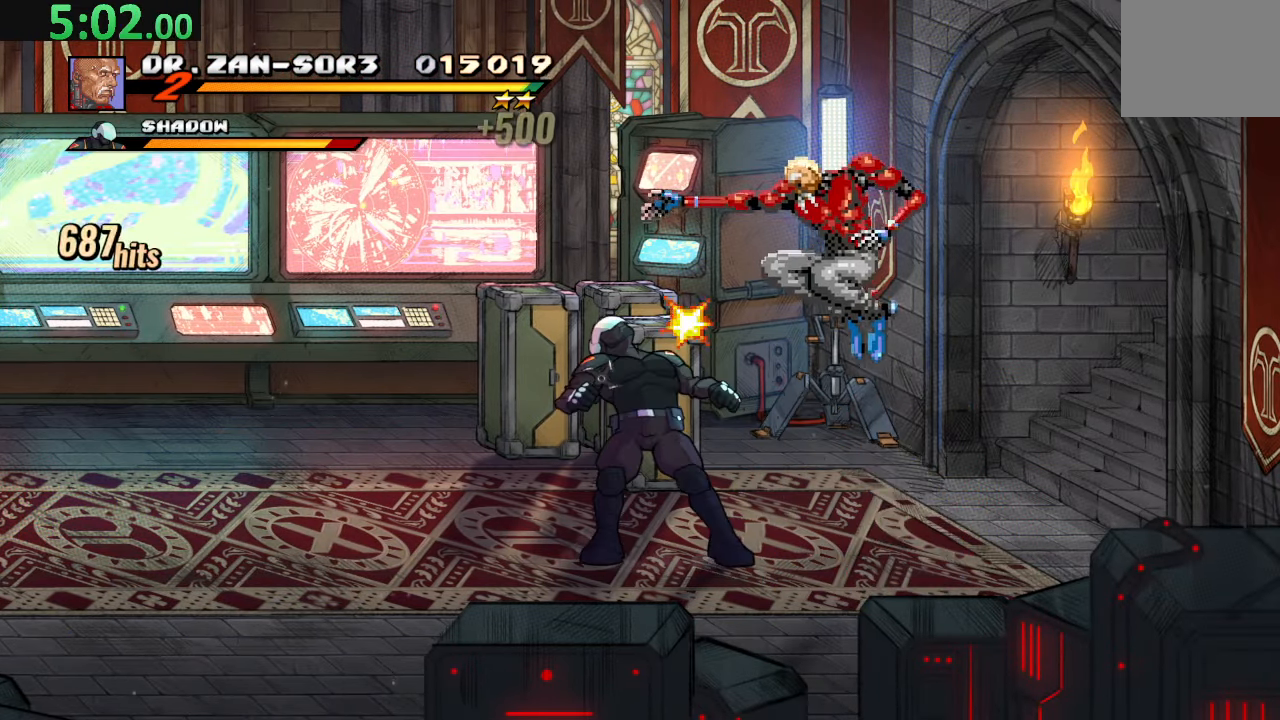
{"buttons": ["DPAD_LEFT"], "left_stick": "center", "events": [[34, "DPAD_DOWN", "up"], [50, "DPAD_LEFT", "up"], [434, "DPAD_LEFT", "down"]]}
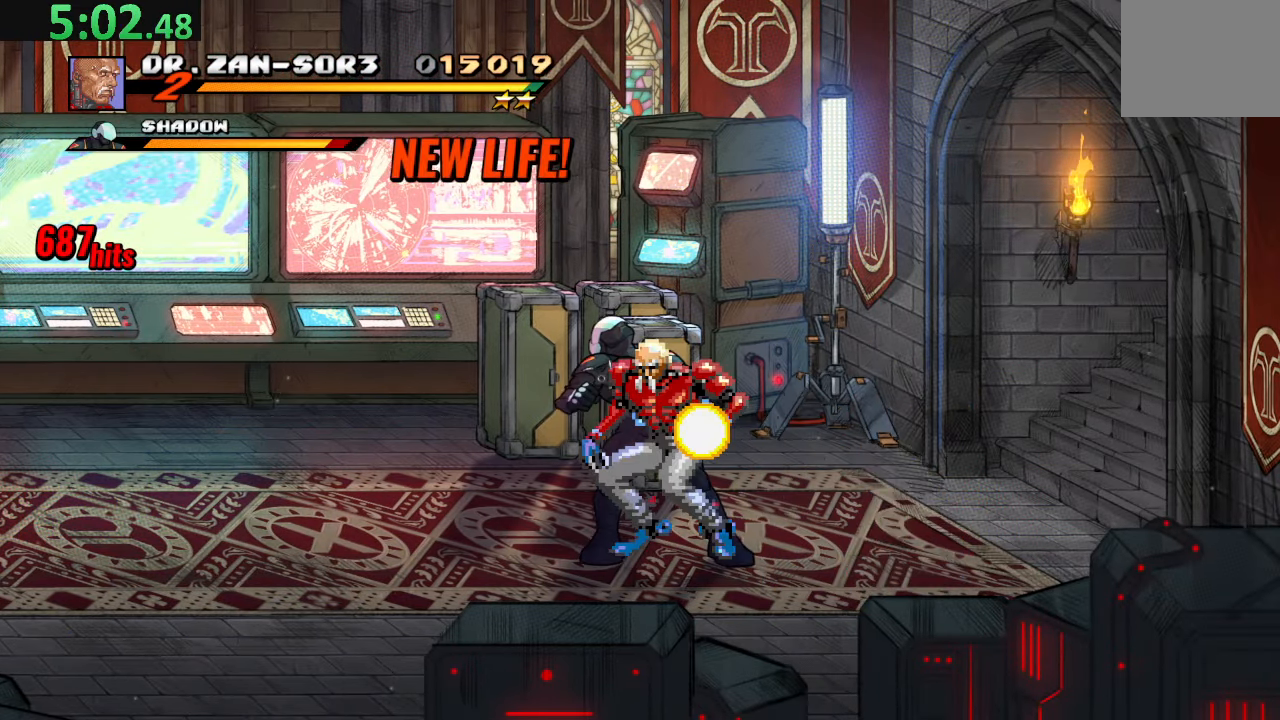
{"buttons": ["SQUARE", "DPAD_LEFT"], "left_stick": "center", "events": [[17, "DPAD_UP", "down"], [100, "SQUARE", "down"], [234, "SQUARE", "up"], [284, "SQUARE", "down"], [400, "SQUARE", "up"], [434, "SQUARE", "down"], [484, "DPAD_UP", "up"]]}
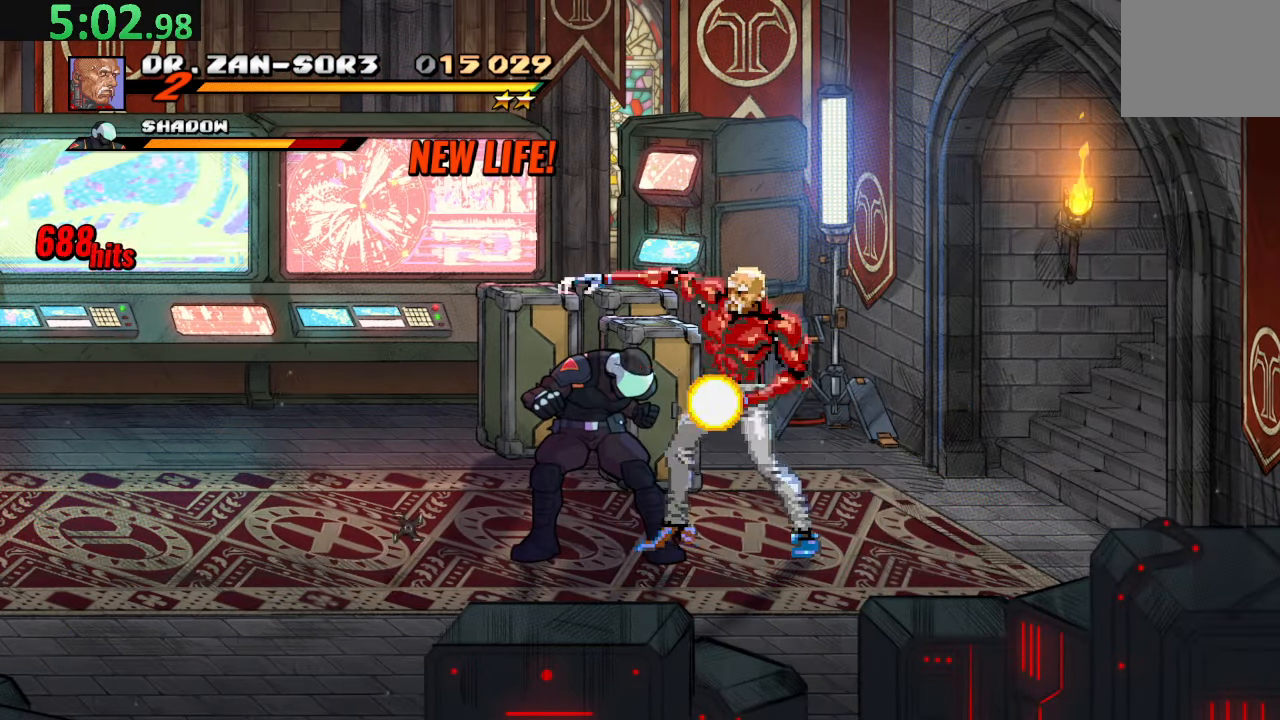
{"buttons": ["SQUARE", "DPAD_LEFT"], "left_stick": "center", "events": [[50, "DPAD_LEFT", "up"], [84, "SQUARE", "up"], [117, "DPAD_LEFT", "down"], [216, "DPAD_LEFT", "up"], [233, "SQUARE", "down"], [266, "DPAD_LEFT", "down"], [333, "SQUARE", "up"], [350, "DPAD_LEFT", "up"], [366, "SQUARE", "down"], [383, "DPAD_LEFT", "down"], [450, "DPAD_UP", "down"], [500, "DPAD_UP", "up"]]}
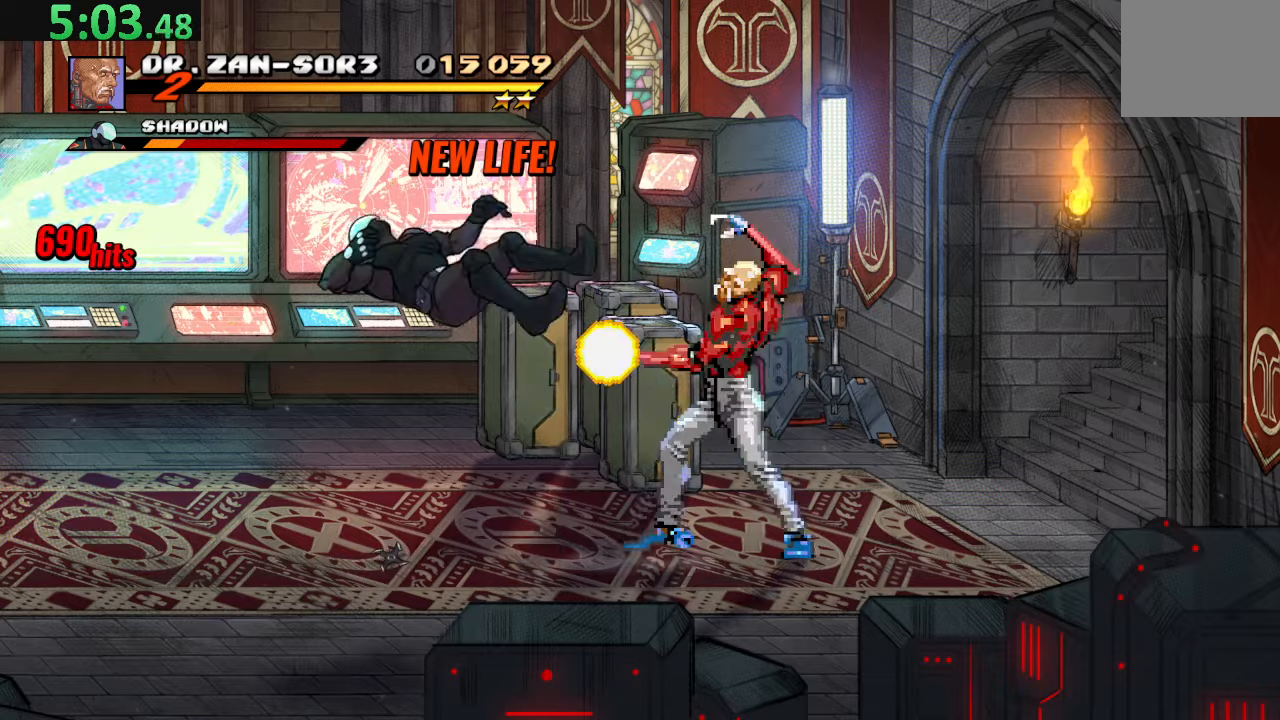
{"buttons": ["DPAD_LEFT"], "left_stick": "center", "events": [[33, "SQUARE", "up"], [50, "DPAD_LEFT", "up"], [500, "DPAD_LEFT", "down"]]}
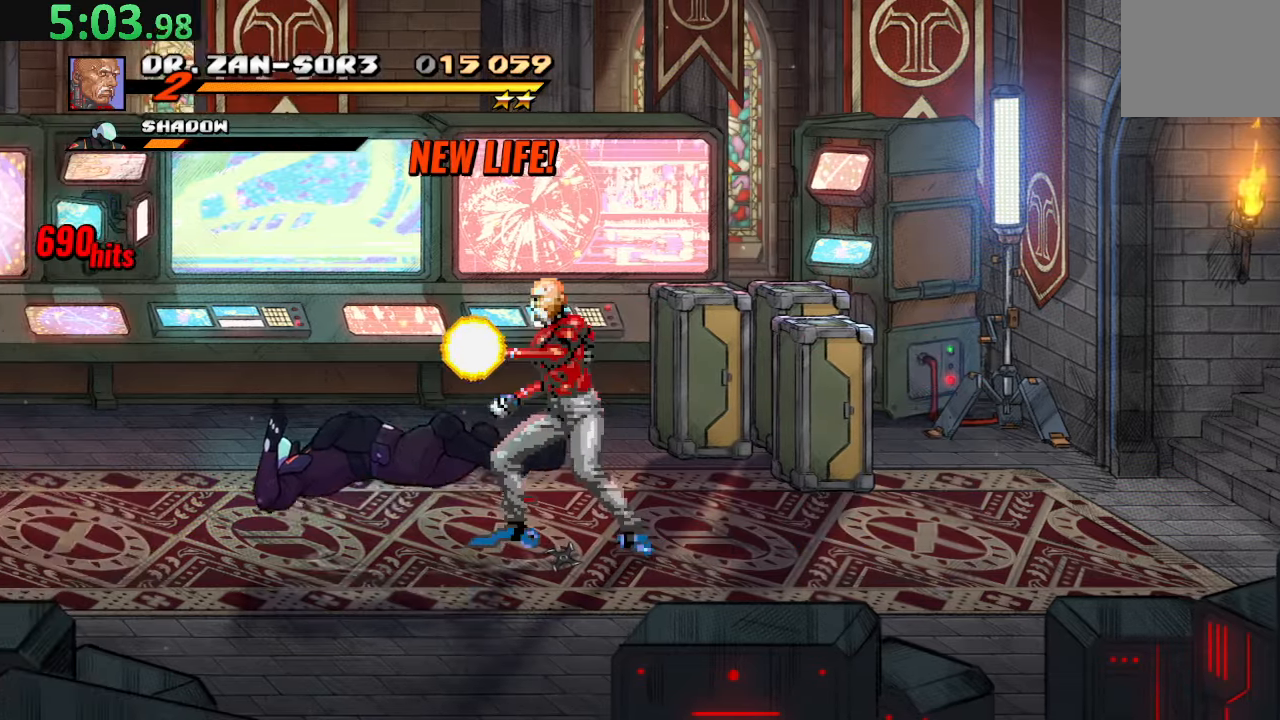
{"buttons": ["DPAD_LEFT"], "left_stick": "center", "events": []}
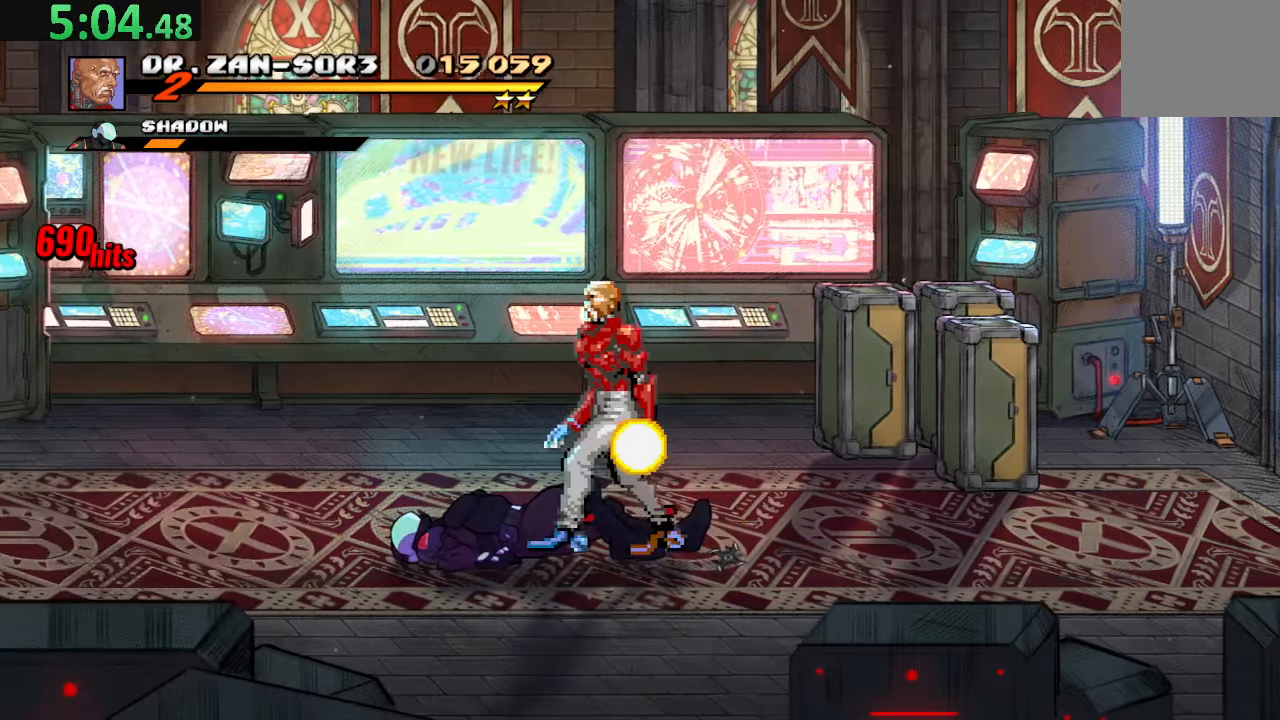
{"buttons": ["R2"], "left_stick": "center", "events": [[50, "DPAD_LEFT", "up"], [66, "DPAD_UP", "down"], [83, "DPAD_UP", "up"], [100, "DPAD_RIGHT", "down"], [416, "DPAD_RIGHT", "up"], [433, "R2", "down"]]}
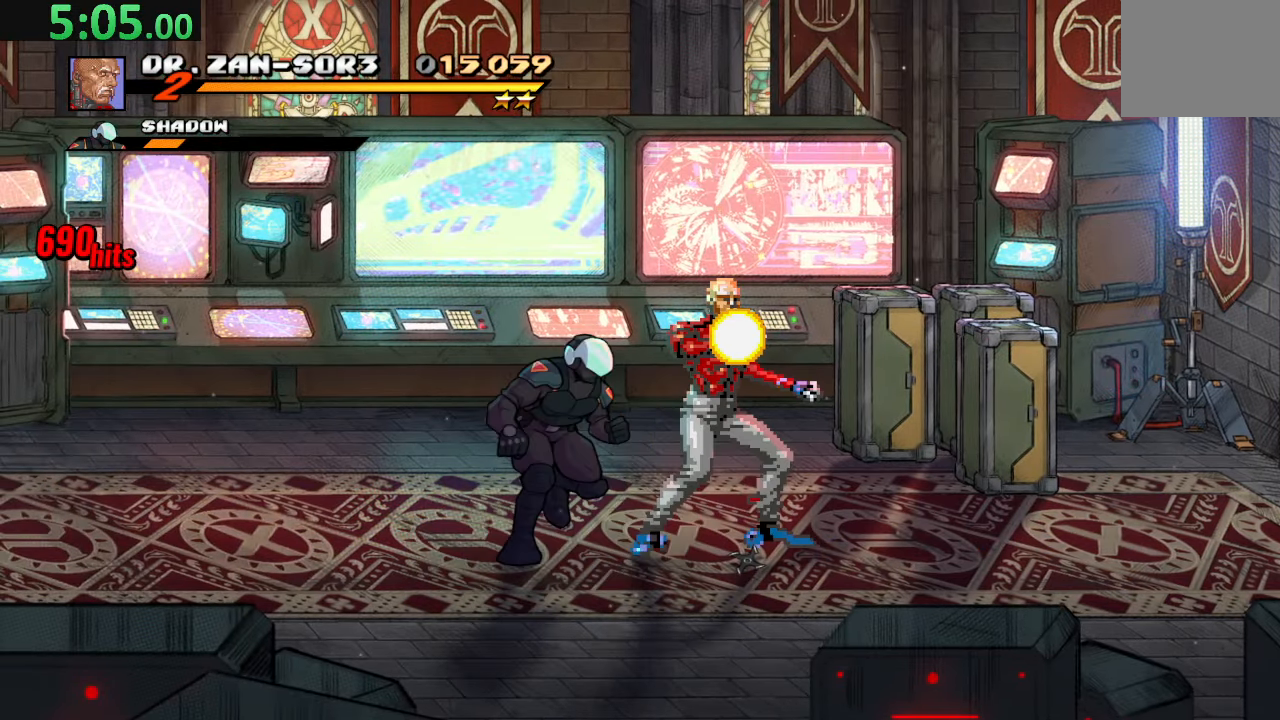
{"buttons": ["DPAD_UP"], "left_stick": "center", "events": [[150, "R2", "up"], [266, "DPAD_UP", "down"]]}
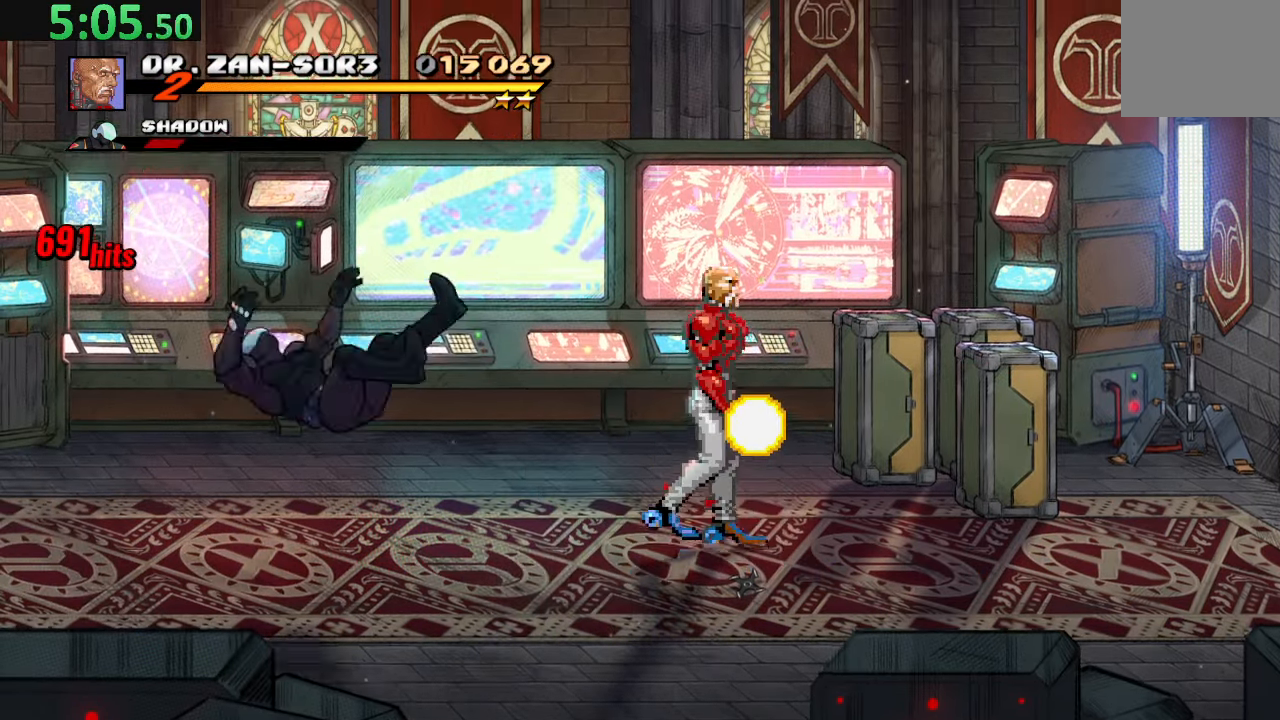
{"buttons": ["DPAD_RIGHT"], "left_stick": "center", "events": [[16, "DPAD_RIGHT", "down"], [300, "DPAD_UP", "up"], [300, "SQUARE", "down"], [333, "DPAD_RIGHT", "up"], [383, "SQUARE", "up"], [500, "DPAD_RIGHT", "down"]]}
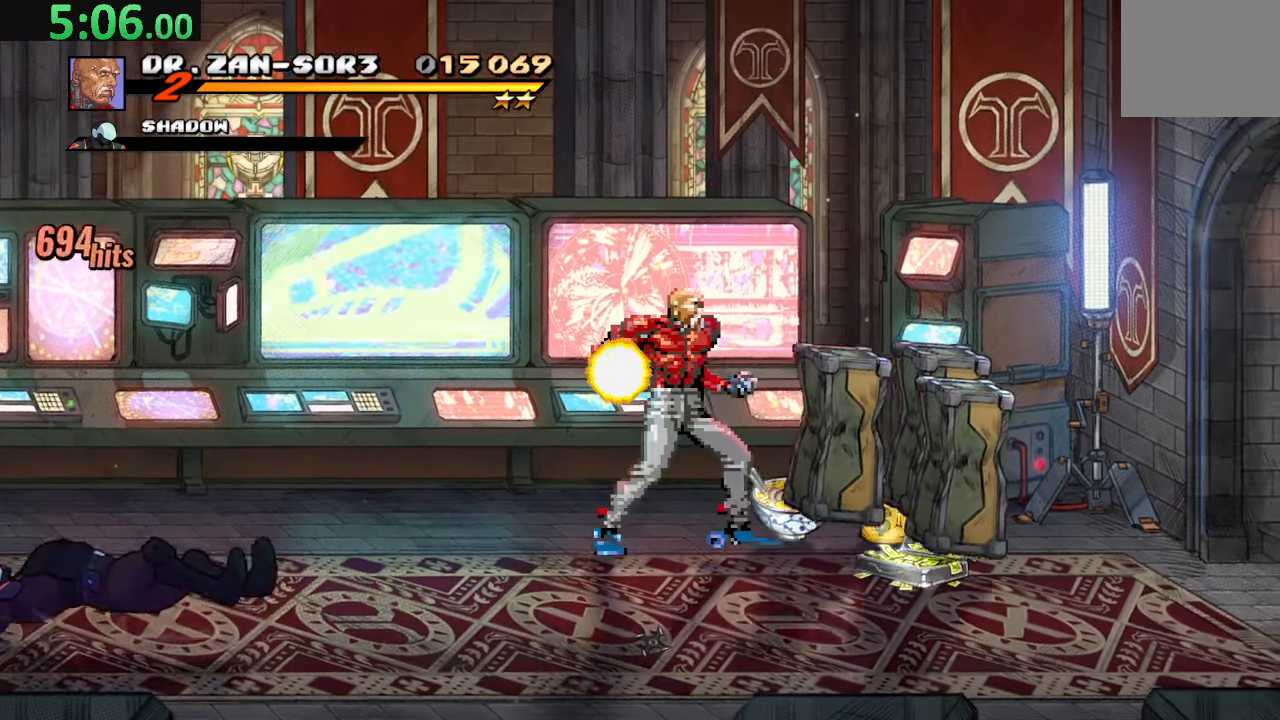
{"buttons": [], "left_stick": "center", "events": [[100, "DPAD_RIGHT", "up"], [150, "DPAD_RIGHT", "down"], [266, "DPAD_RIGHT", "up"], [383, "CIRCLE", "down"], [466, "CIRCLE", "up"]]}
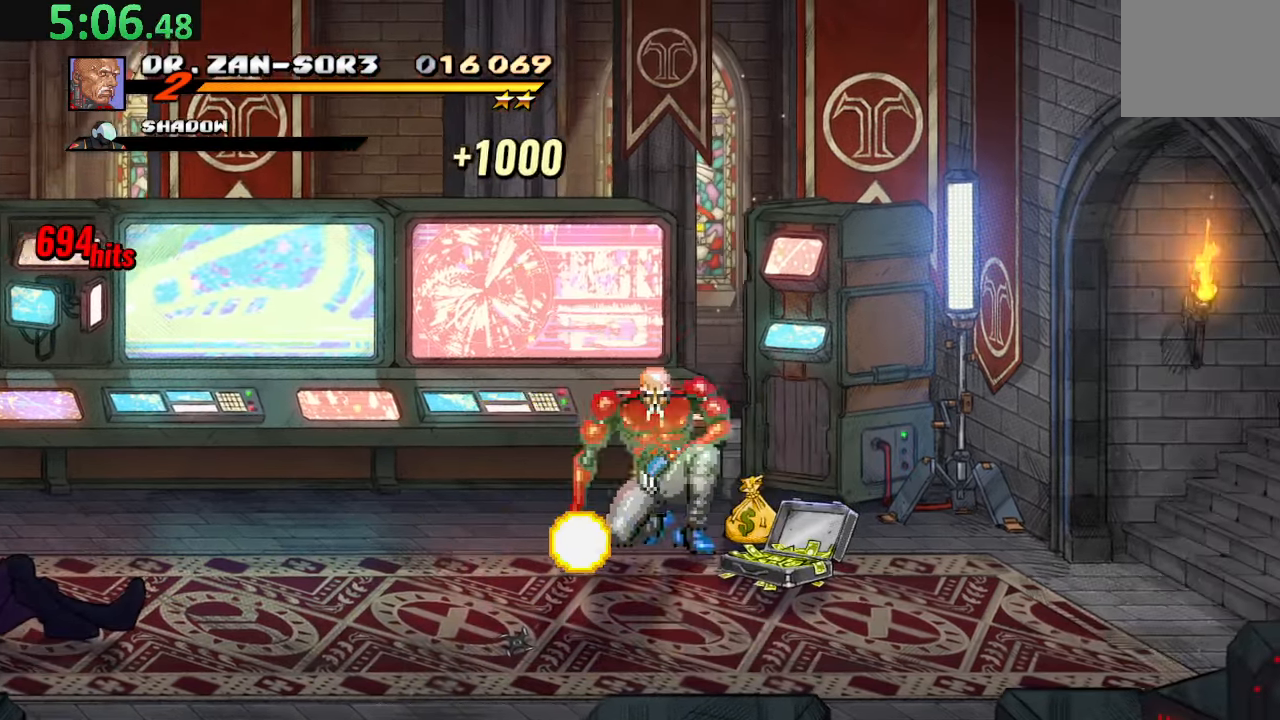
{"buttons": [], "left_stick": "center", "events": [[50, "DPAD_RIGHT", "down"], [83, "DPAD_UP", "down"], [183, "DPAD_UP", "up"], [333, "DPAD_RIGHT", "up"], [433, "CIRCLE", "down"], [483, "CIRCLE", "up"]]}
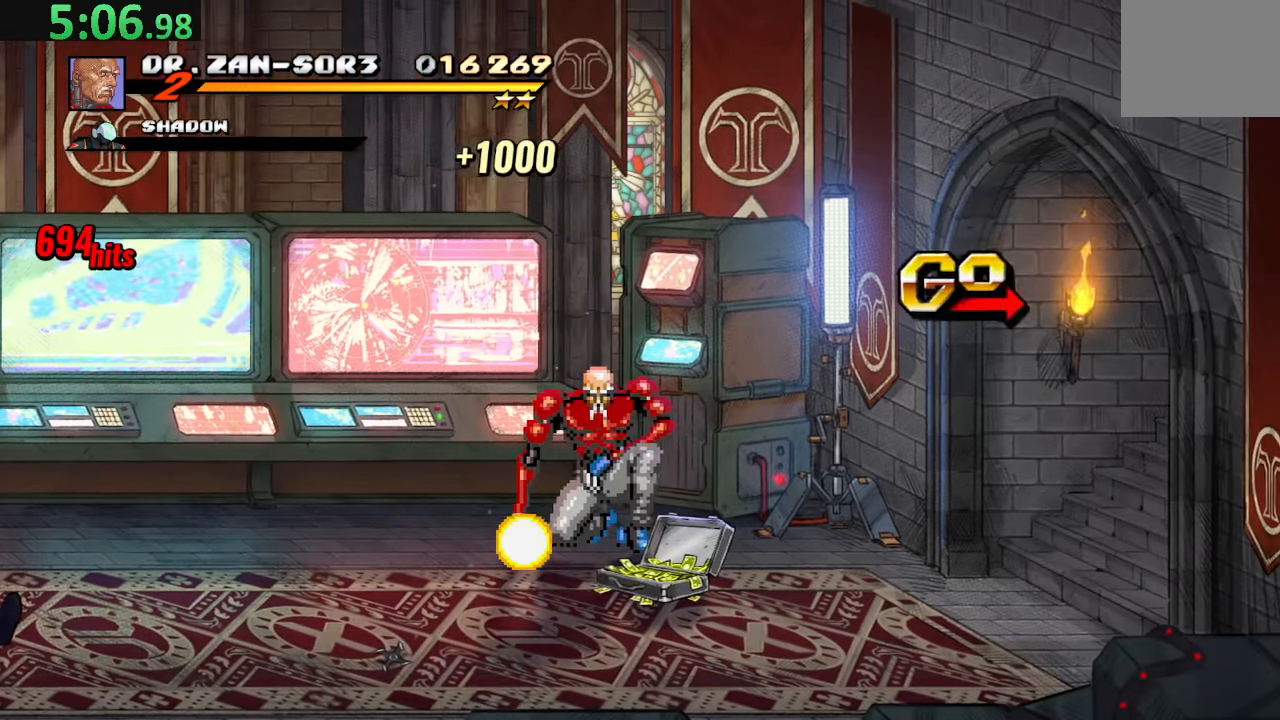
{"buttons": [], "left_stick": "center", "events": [[83, "DPAD_DOWN", "down"], [116, "DPAD_RIGHT", "down"], [383, "DPAD_DOWN", "up"], [383, "DPAD_RIGHT", "up"], [450, "CIRCLE", "down"], [500, "CIRCLE", "up"]]}
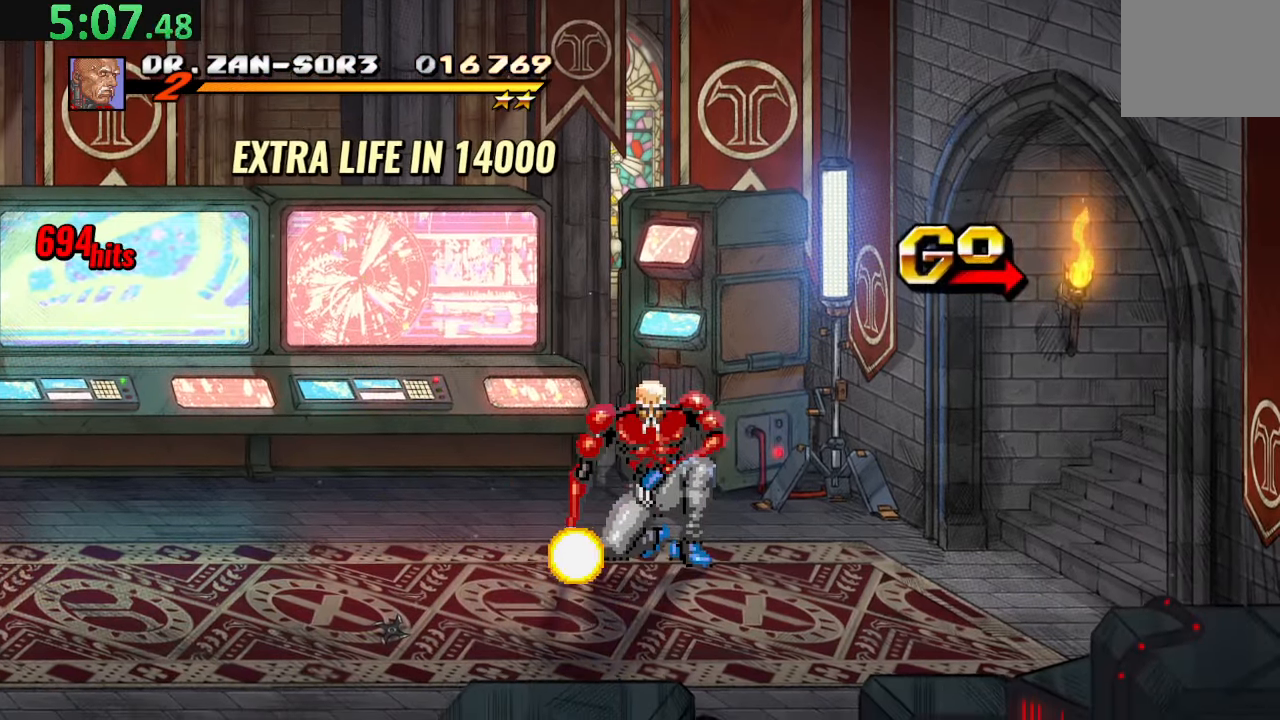
{"buttons": ["DPAD_RIGHT"], "left_stick": "center", "events": [[33, "DPAD_RIGHT", "down"], [100, "DPAD_RIGHT", "up"], [166, "DPAD_RIGHT", "down"]]}
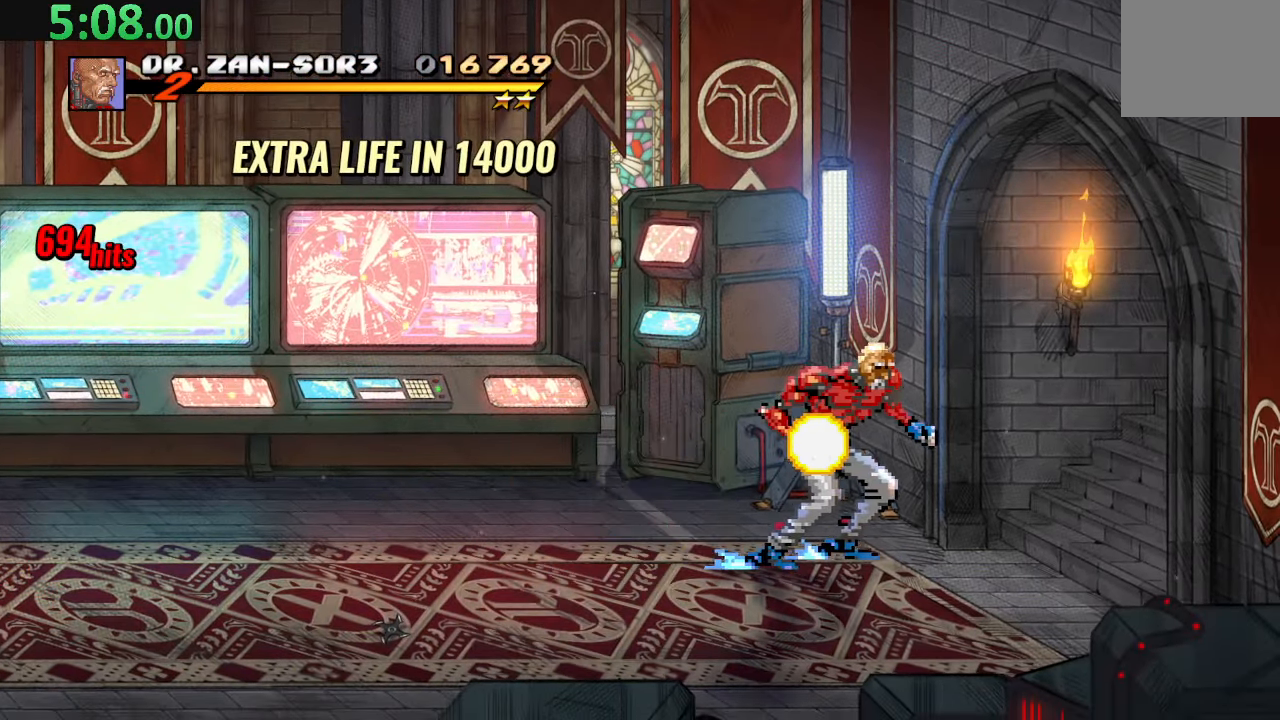
{"buttons": ["DPAD_RIGHT"], "left_stick": "center", "events": []}
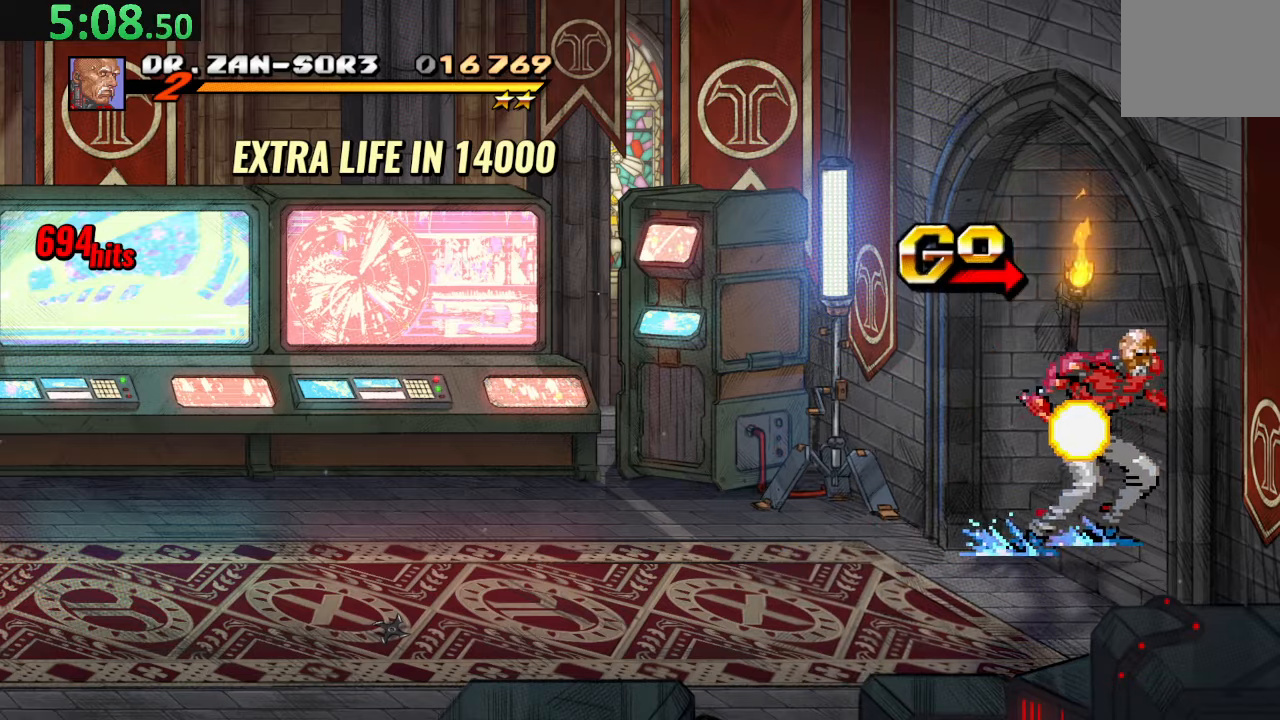
{"buttons": ["DPAD_RIGHT"], "left_stick": "center", "events": []}
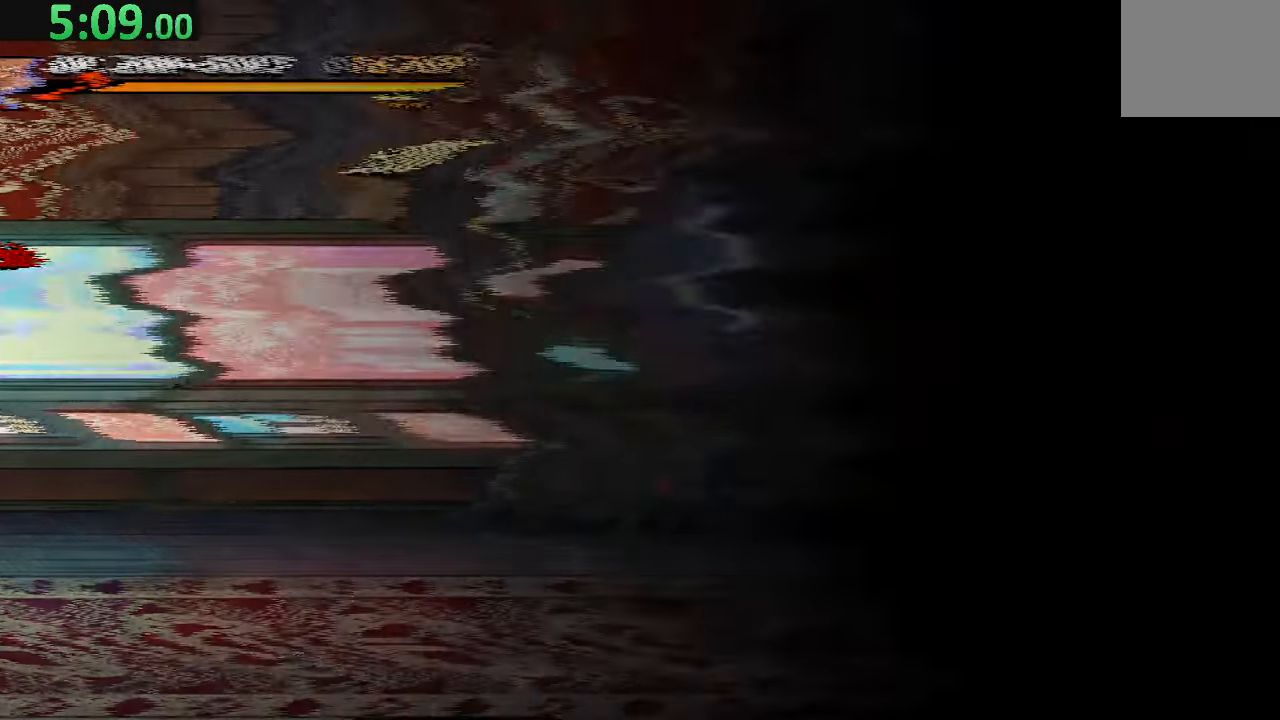
{"buttons": ["DPAD_RIGHT"], "left_stick": "center", "events": []}
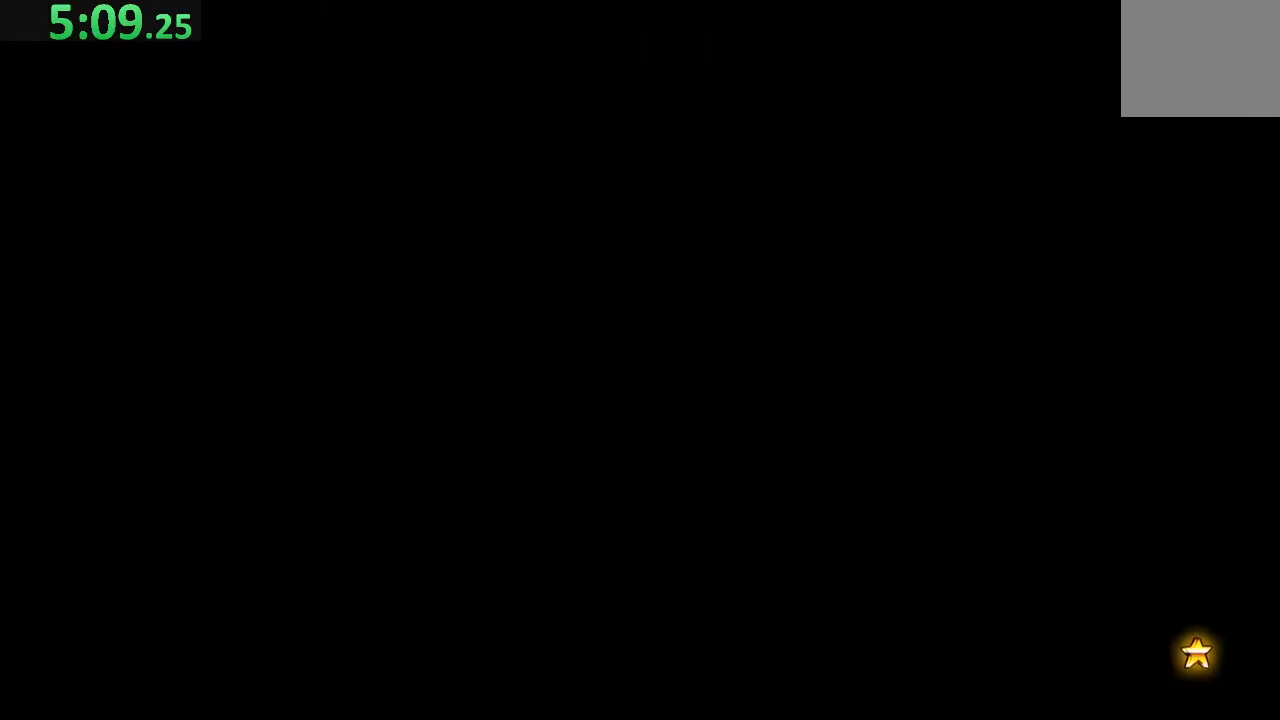
{"buttons": ["DPAD_RIGHT"], "left_stick": "center", "events": []}
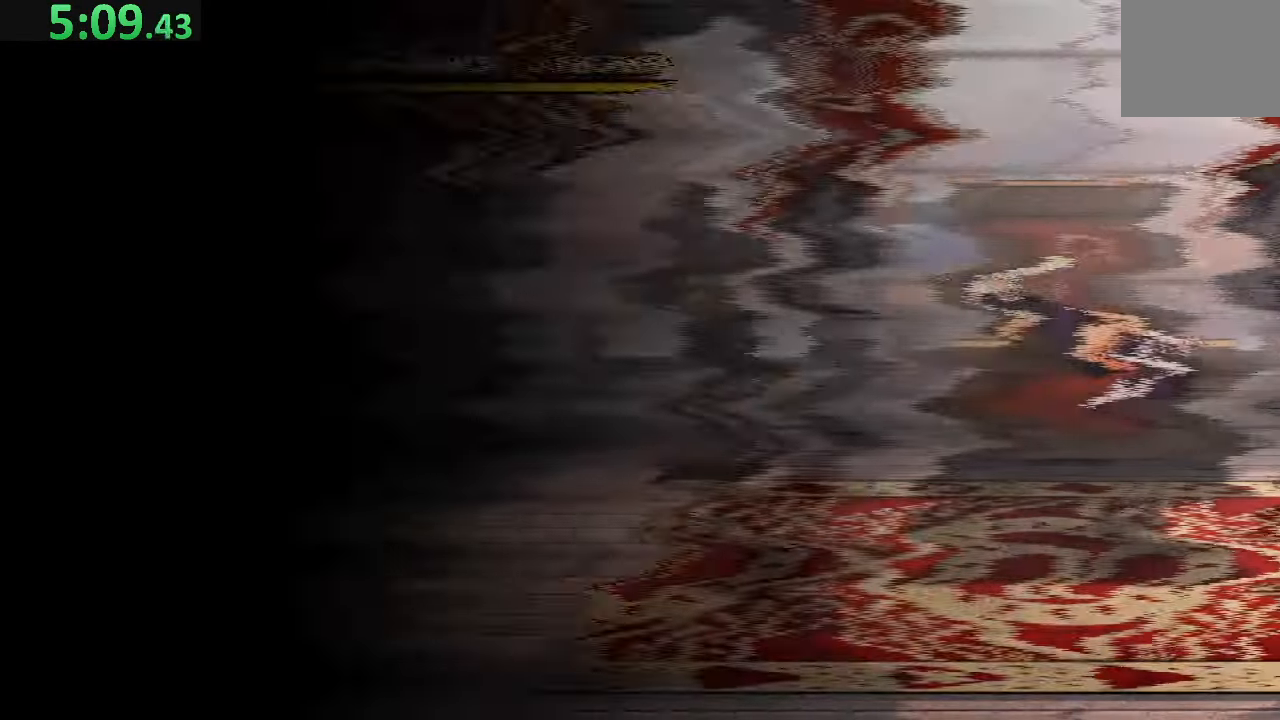
{"buttons": [], "left_stick": "center", "events": [[217, "DPAD_RIGHT", "up"]]}